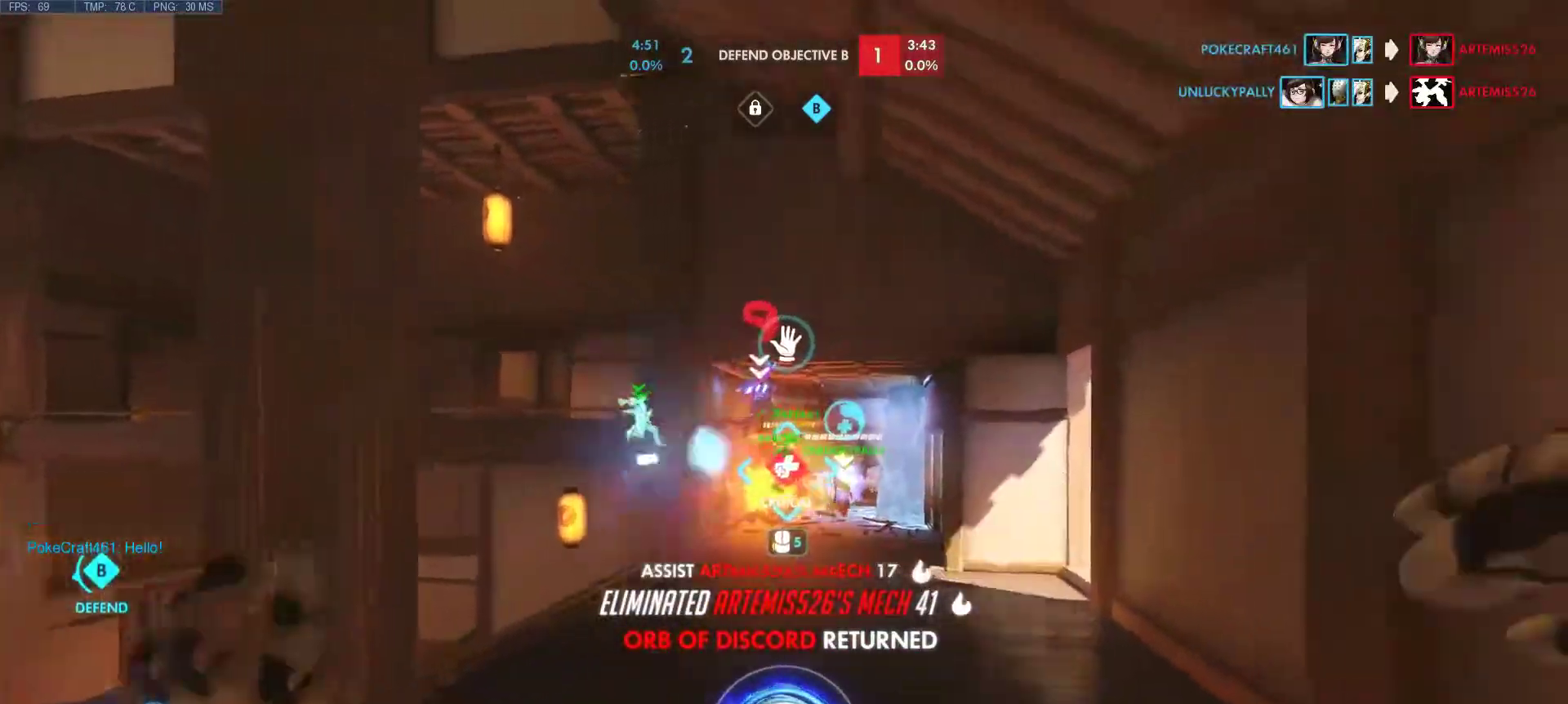
Gameplay with keyboard and mouse; each line is a JSON object with the keys and mouse buttons held at the frame after it. "events" lists presses ("down") and releases ("up") of "1", "2", "3", "4", "5", "a", "alt", "c", "caps_lock", "ctrl", "d", "e", "f", "g", "q", "r", "s", "shift", "space", "super", "t", "tab", "v", "w", "x", "z", "mouse_left", "mouse_wheel", "mouse_right", "mouse_mb4" and "mouse_mb5" between this image and that frame as [ms after this image, input, new state], when the widget could be followed in between. "mouse_left", "mouse_wheel", "mouse_right", "mouse_mb4", "mouse_mb5" = the "left", "wheel", "right", "mb4", "mb5" buttons of the "mouse" list. No other keys are recorded. "wheel" means that the mouse wheel is clicked or scrolled. Mouse movement is not recorded. Not read: other_keys.
{"keys": ["a", "d", "s"], "mouse": ["left"], "events": [[17, "w", "down"], [100, "a", "up"], [100, "d", "up"], [250, "w", "up"], [300, "a", "down"], [383, "d", "down"], [383, "s", "down"]]}
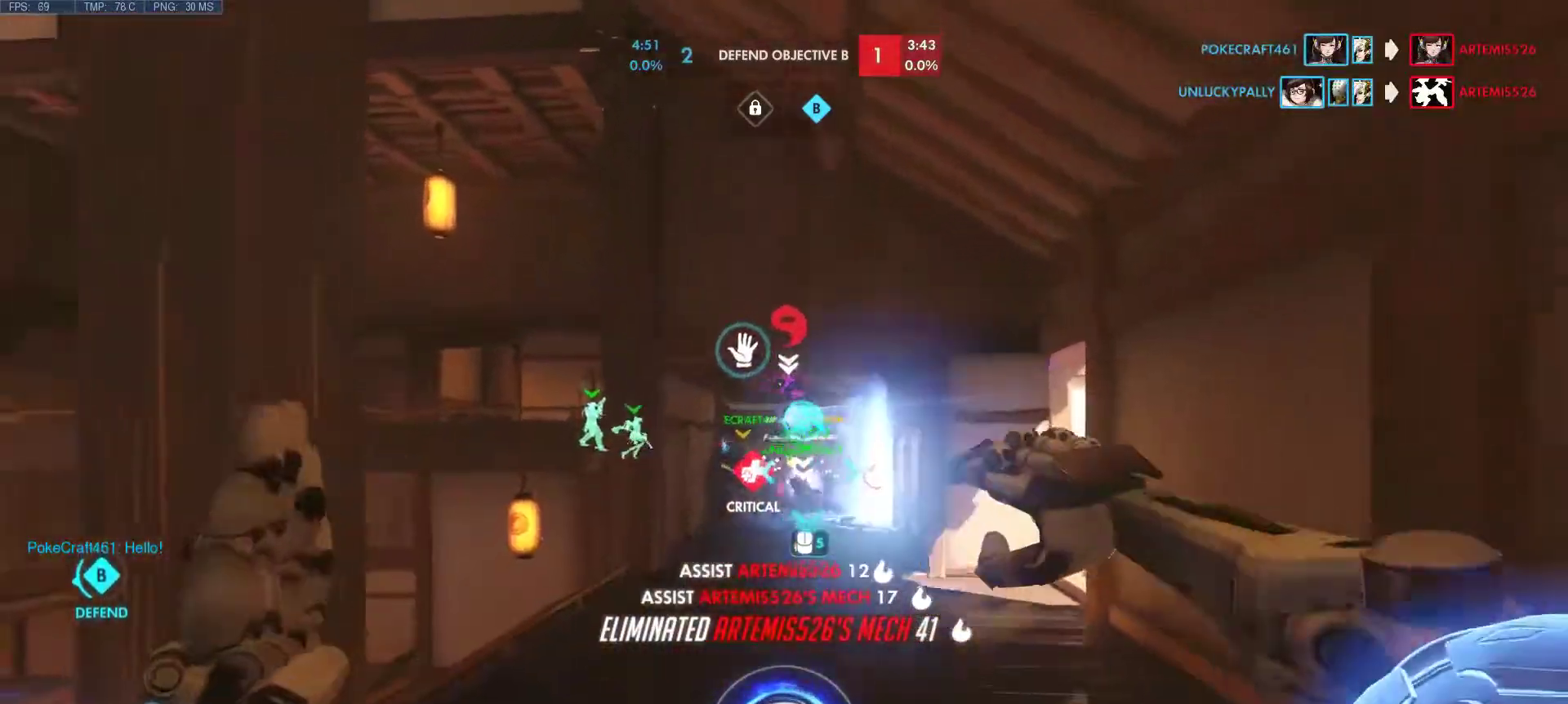
{"keys": ["w"], "mouse": [], "events": [[167, "s", "up"], [267, "mouse_left", "up"], [317, "a", "up"], [317, "mouse_mb5", "down"], [317, "w", "down"], [400, "mouse_mb5", "up"], [500, "d", "up"]]}
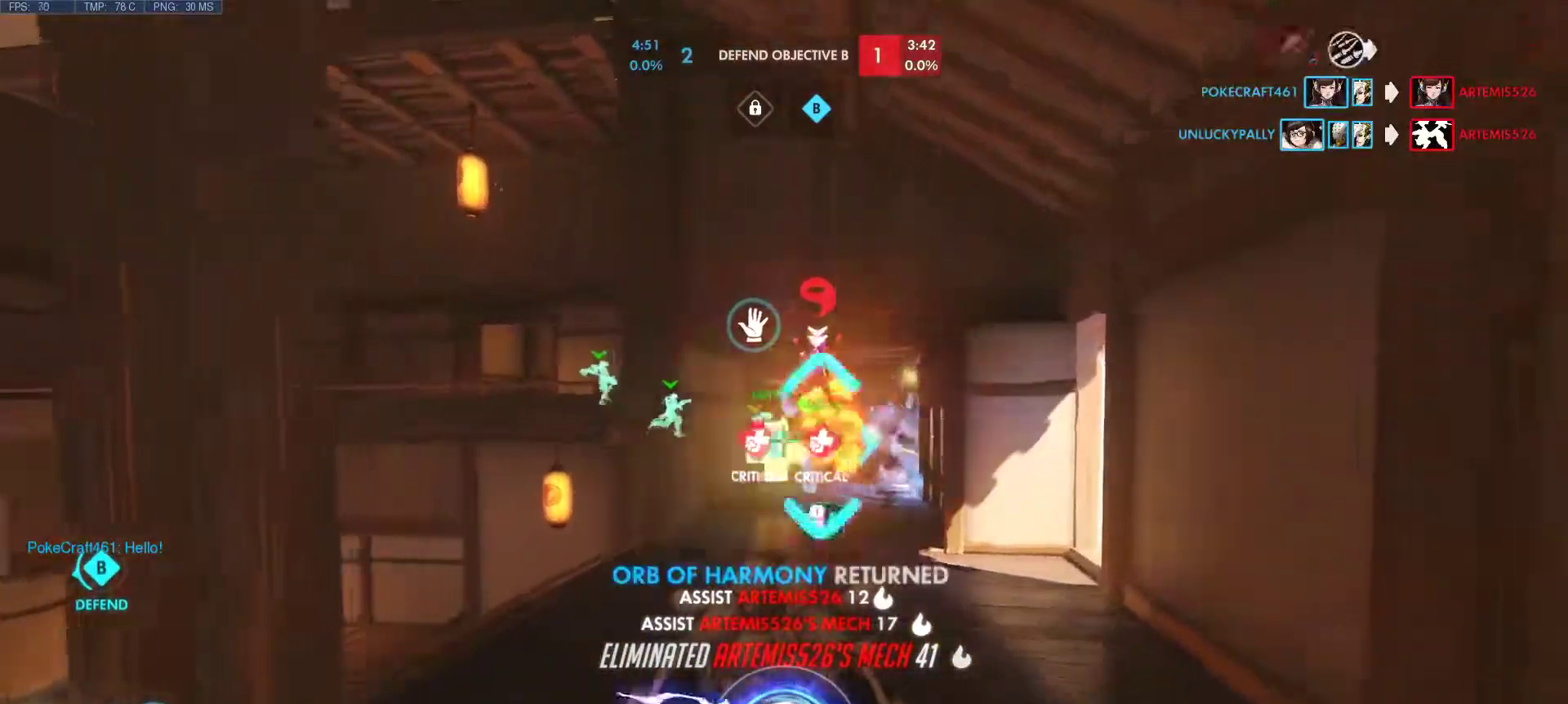
{"keys": ["a", "d", "s"], "mouse": [], "events": [[83, "a", "down"], [133, "w", "up"], [233, "d", "down"], [283, "s", "down"], [317, "mouse_mb5", "down"], [417, "mouse_mb5", "up"]]}
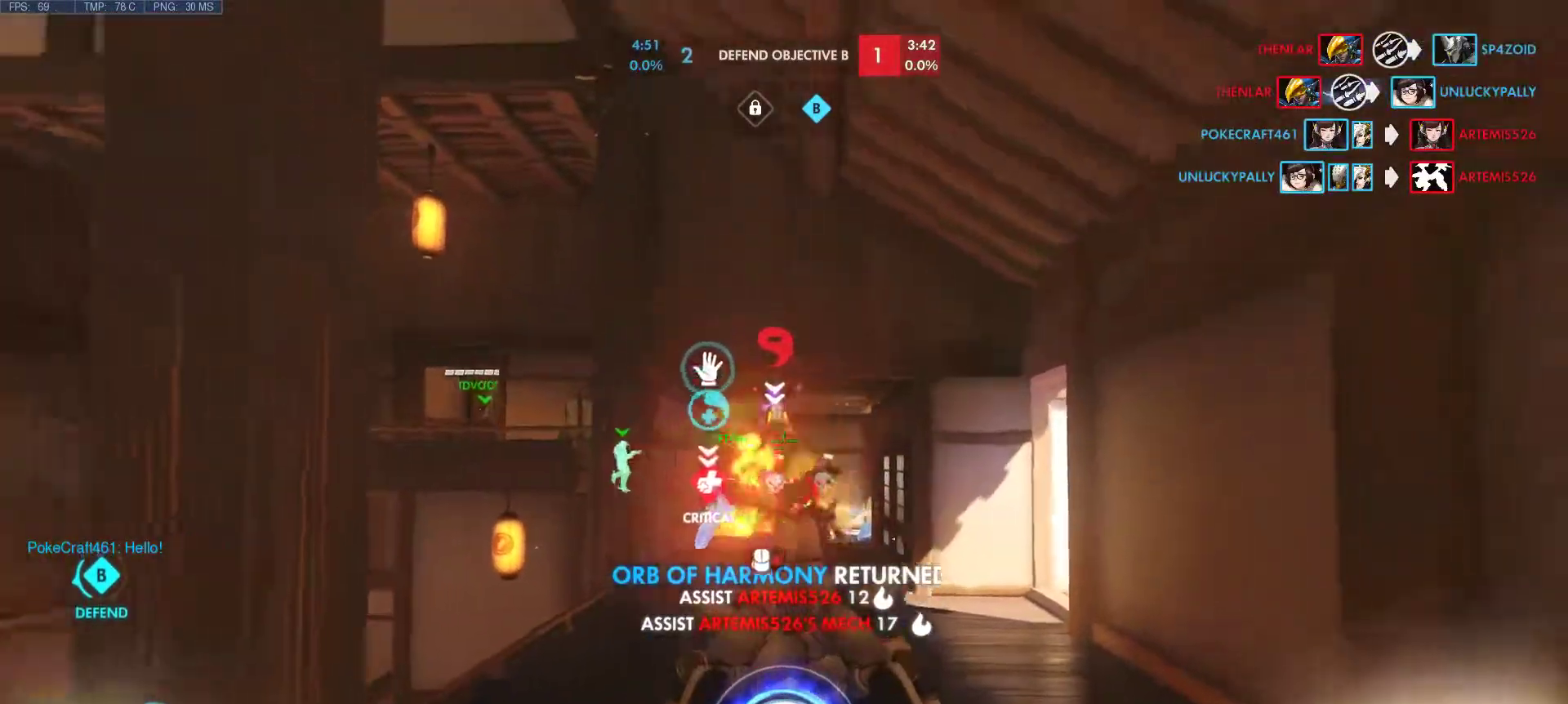
{"keys": ["w"], "mouse": ["left"], "events": [[17, "mouse_left", "down"], [50, "s", "up"], [200, "s", "down"], [250, "mouse_mb4", "down"], [300, "d", "up"], [300, "mouse_mb4", "up"], [300, "s", "up"], [383, "a", "up"], [433, "w", "down"]]}
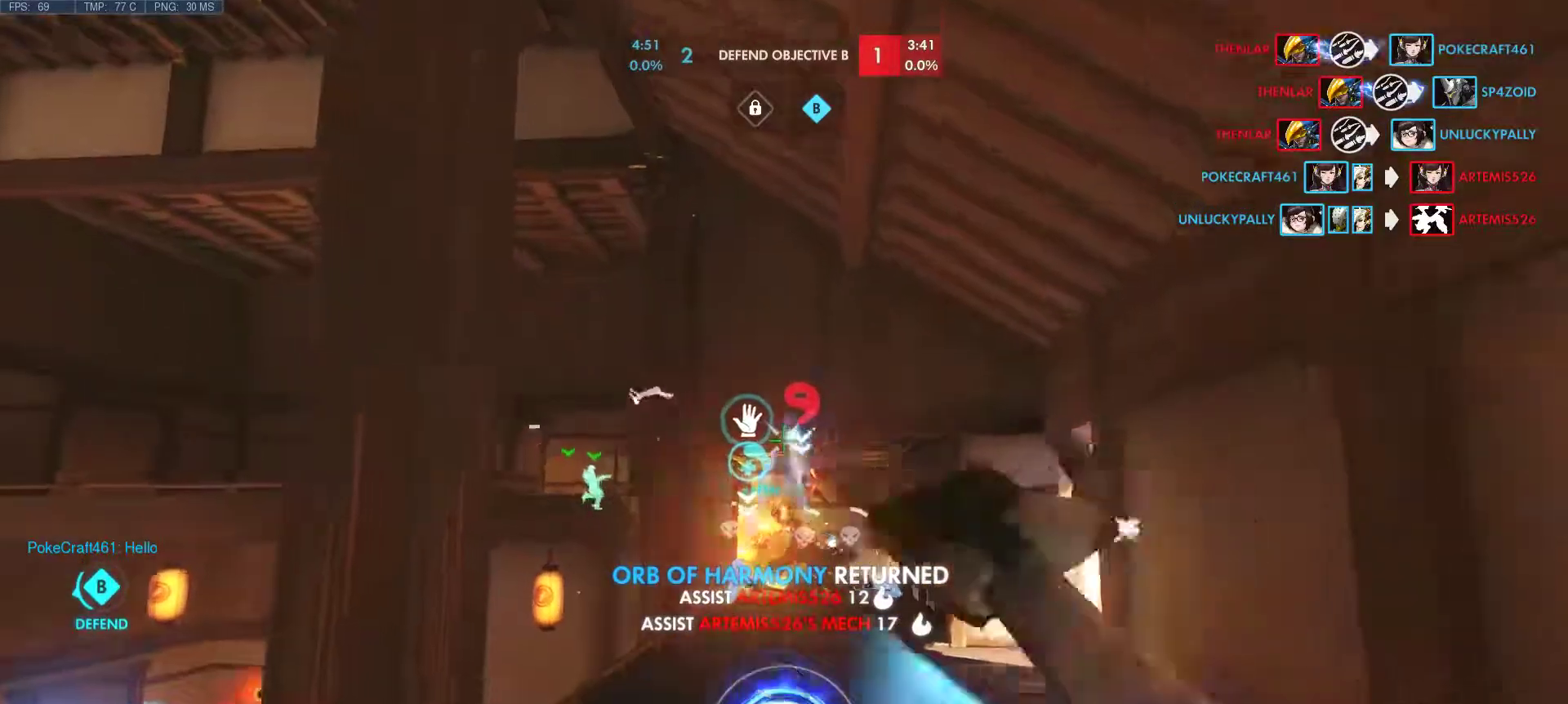
{"keys": ["w"], "mouse": ["left"], "events": []}
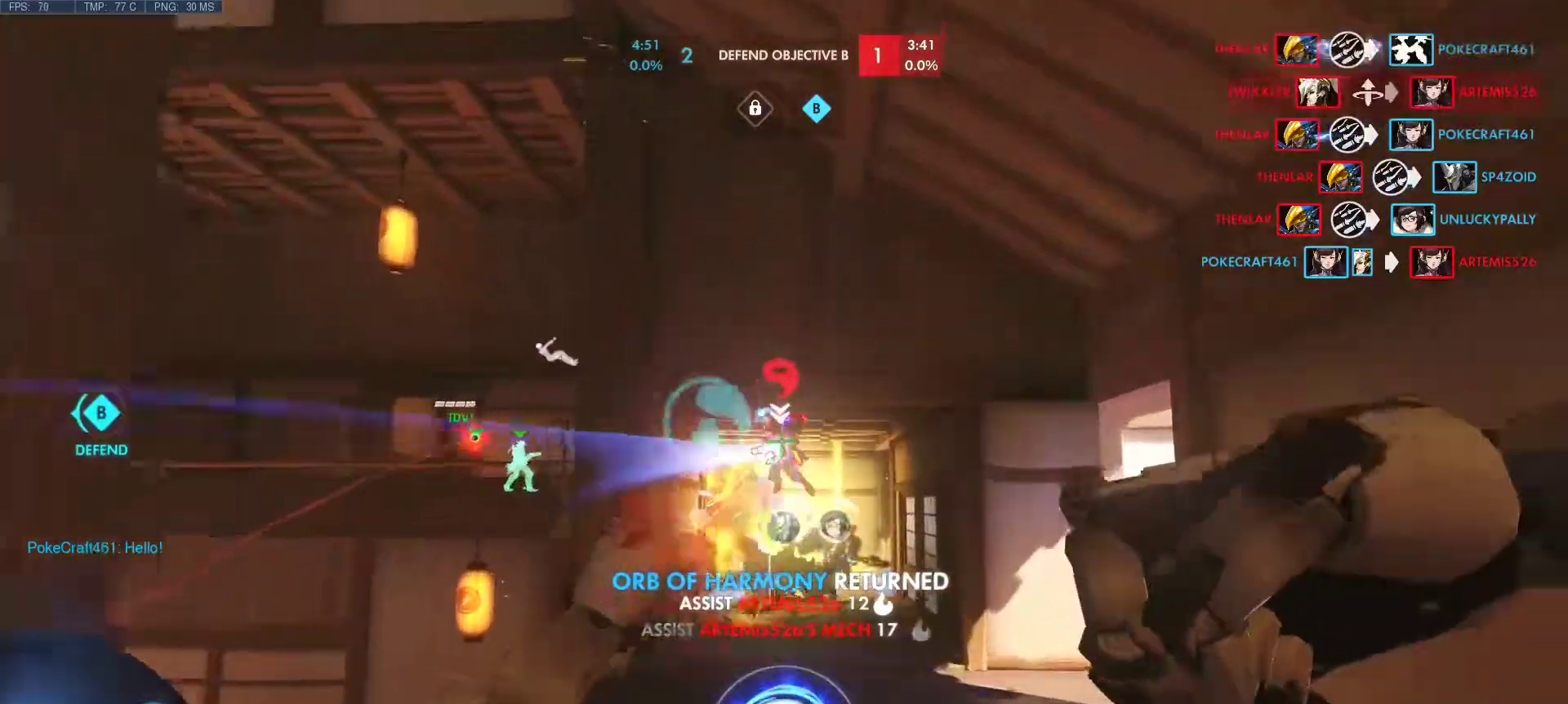
{"keys": ["s"], "mouse": ["left"], "events": [[283, "w", "up"], [417, "s", "down"]]}
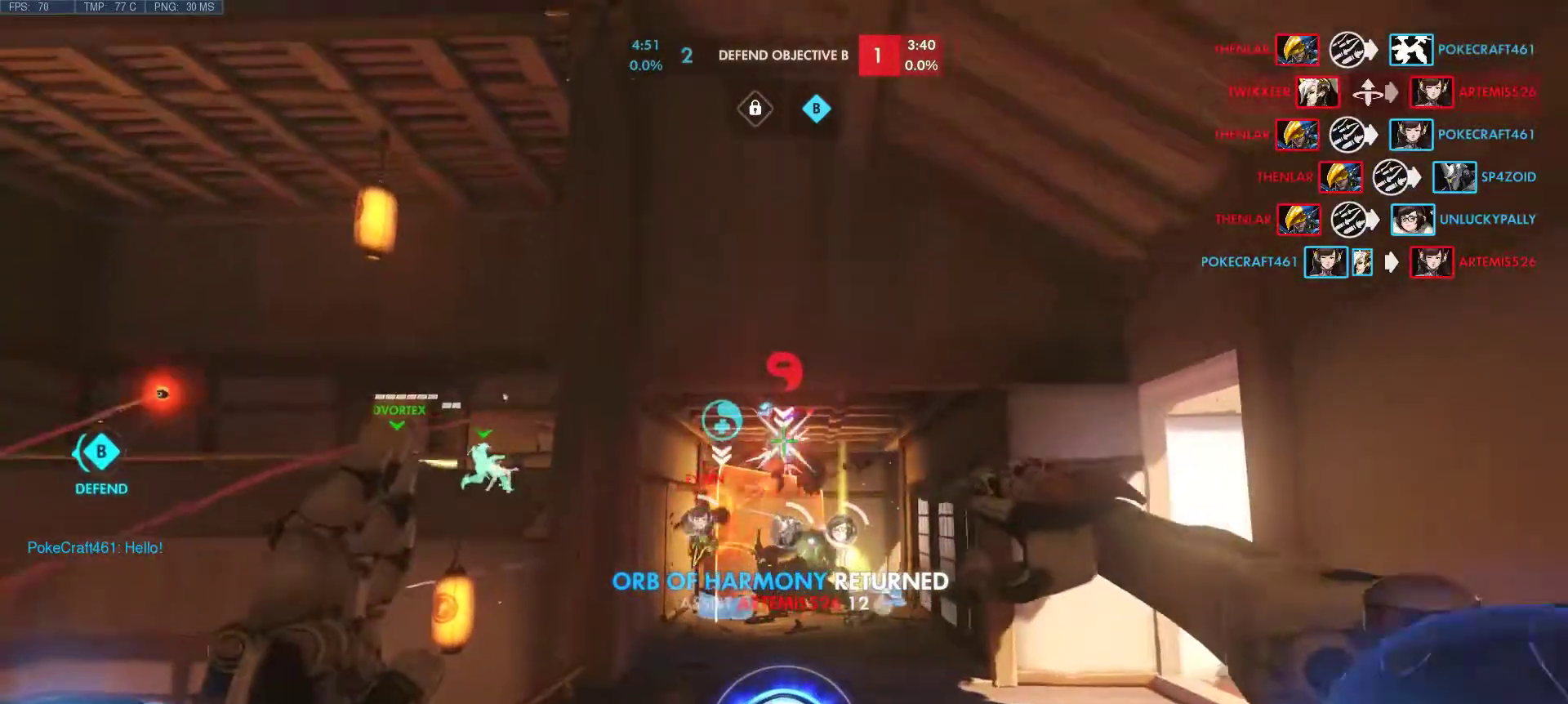
{"keys": ["s"], "mouse": ["left"], "events": []}
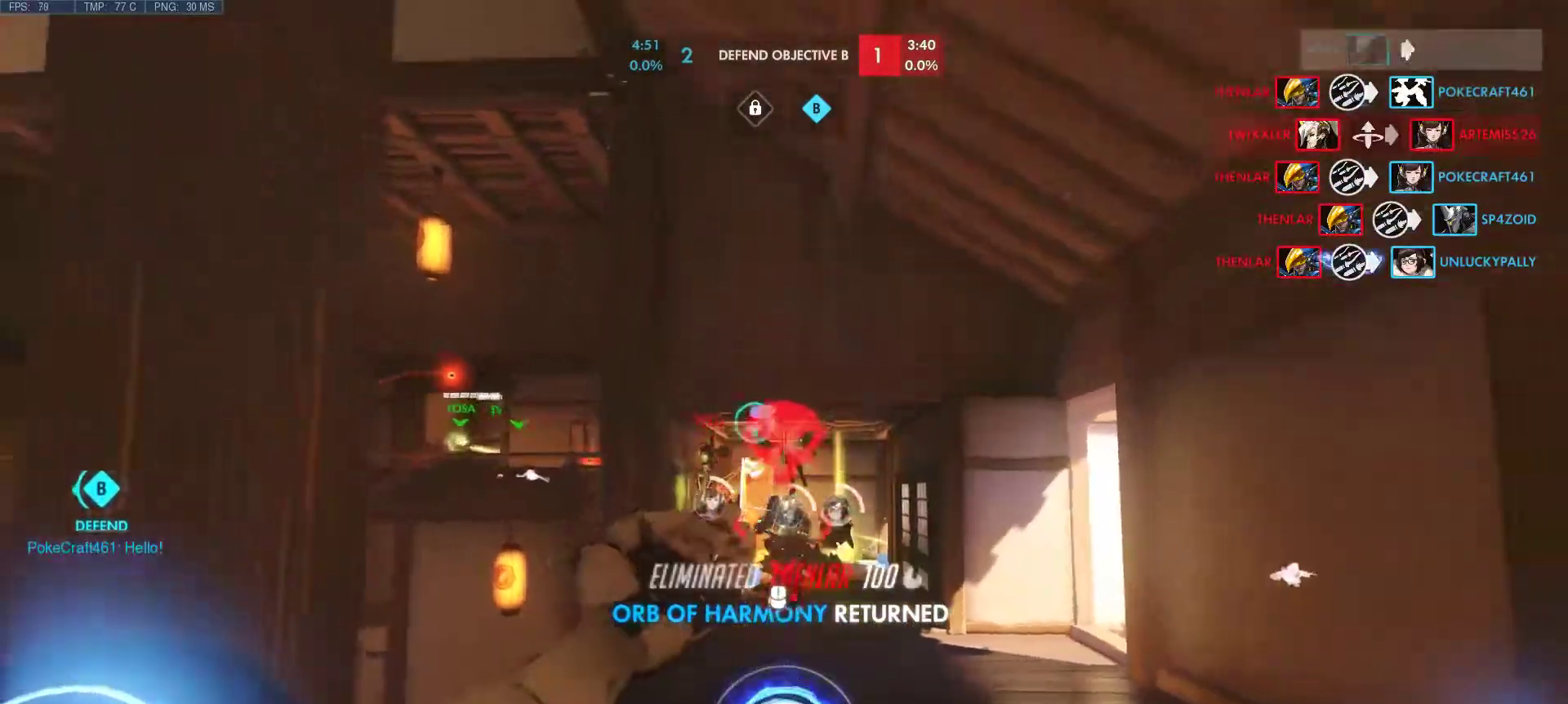
{"keys": ["d", "w"], "mouse": [], "events": [[317, "d", "down"], [350, "s", "up"], [450, "mouse_left", "up"], [500, "w", "down"]]}
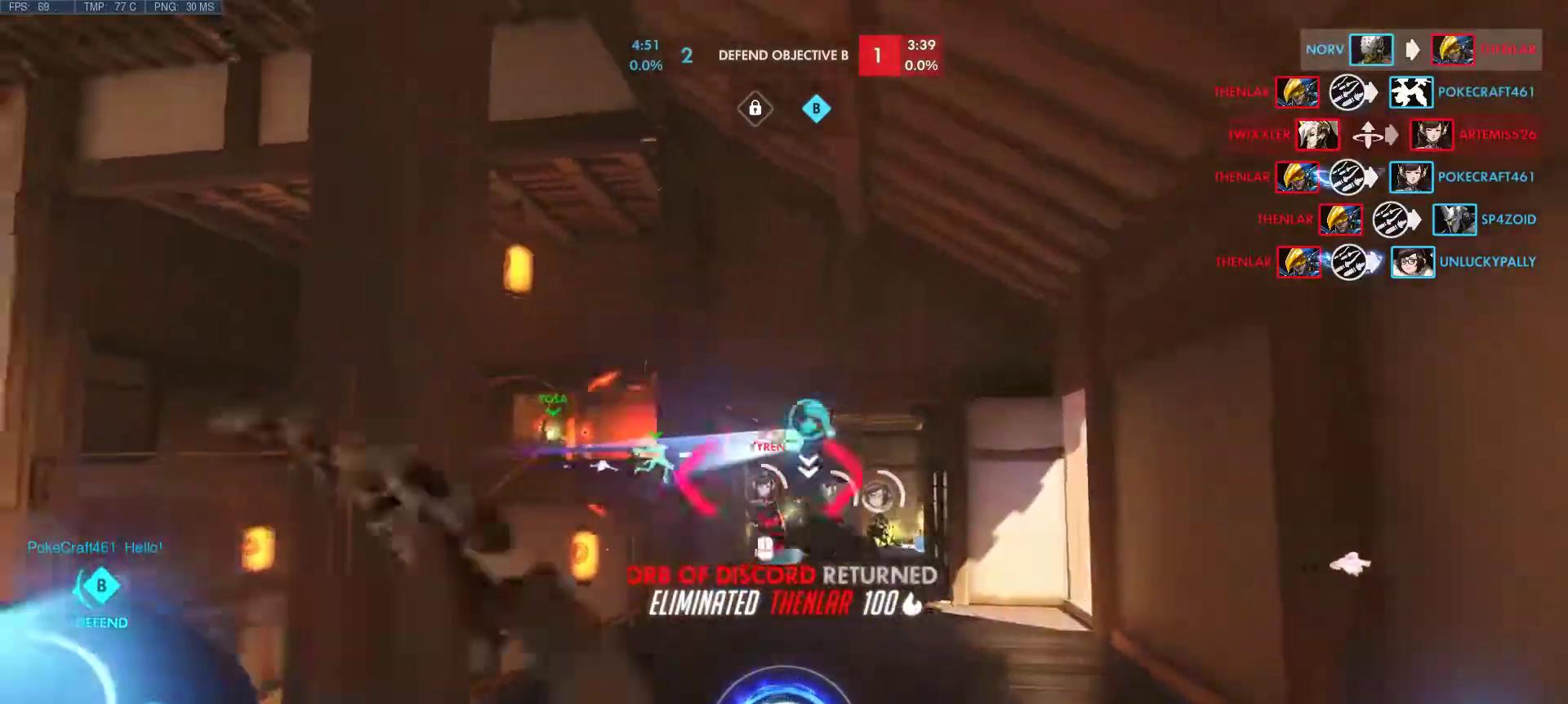
{"keys": ["a", "d", "s"], "mouse": ["left"], "events": [[183, "a", "down"], [183, "d", "up"], [233, "mouse_left", "down"], [233, "w", "up"], [417, "d", "down"], [417, "s", "down"]]}
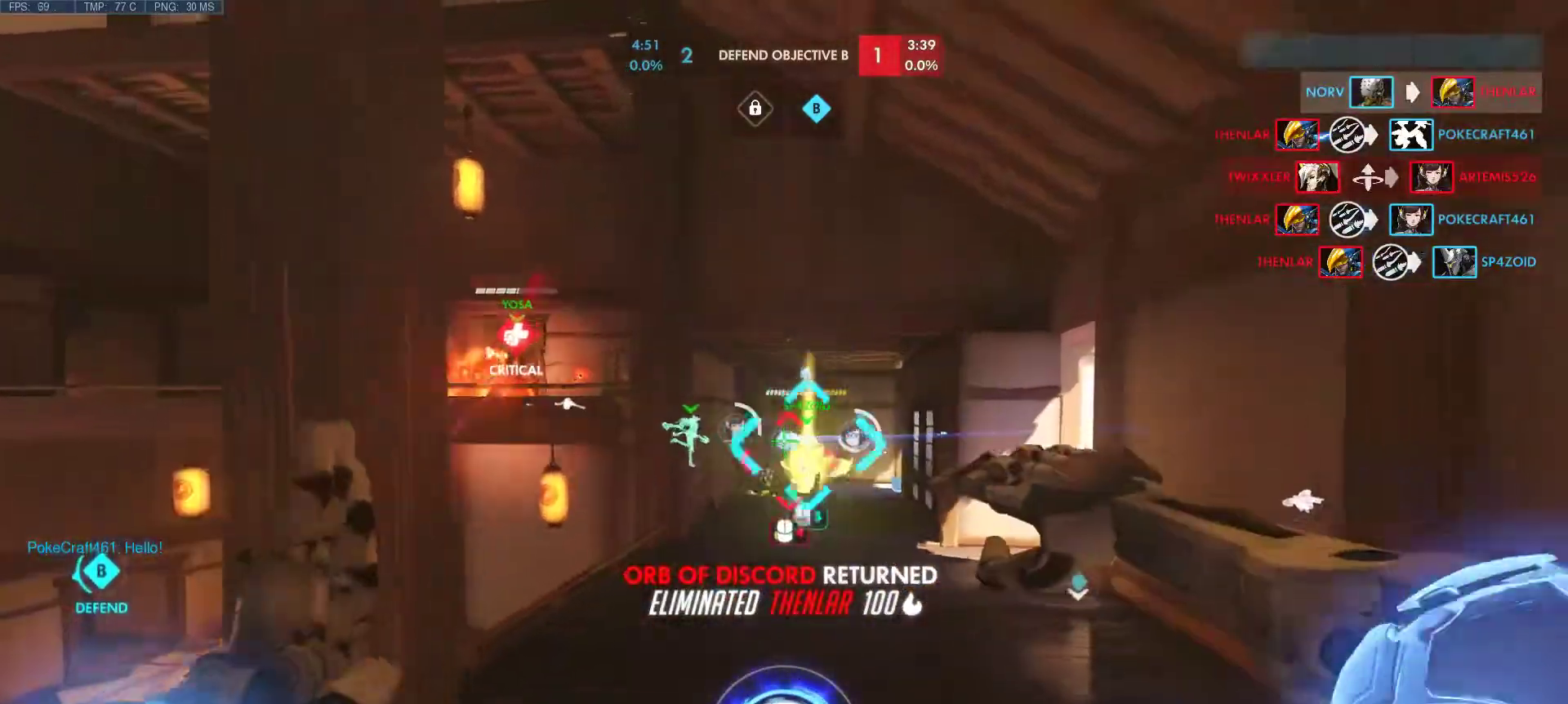
{"keys": ["a", "d", "s"], "mouse": ["left"], "events": [[200, "mouse_mb4", "down"], [200, "s", "up"], [300, "mouse_mb4", "up"], [300, "s", "down"]]}
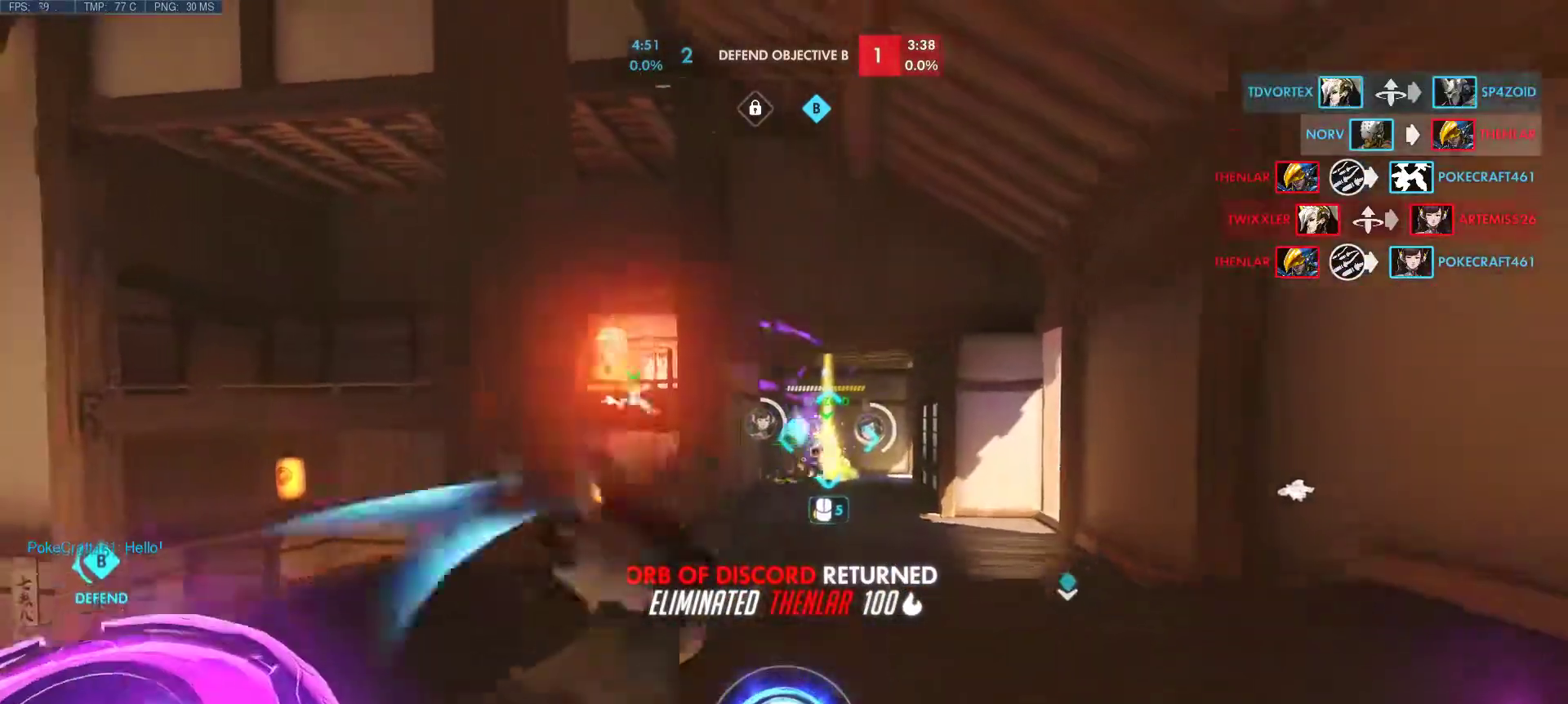
{"keys": ["d", "w"], "mouse": [], "events": [[217, "s", "up"], [267, "mouse_left", "up"], [317, "a", "up"], [350, "w", "down"]]}
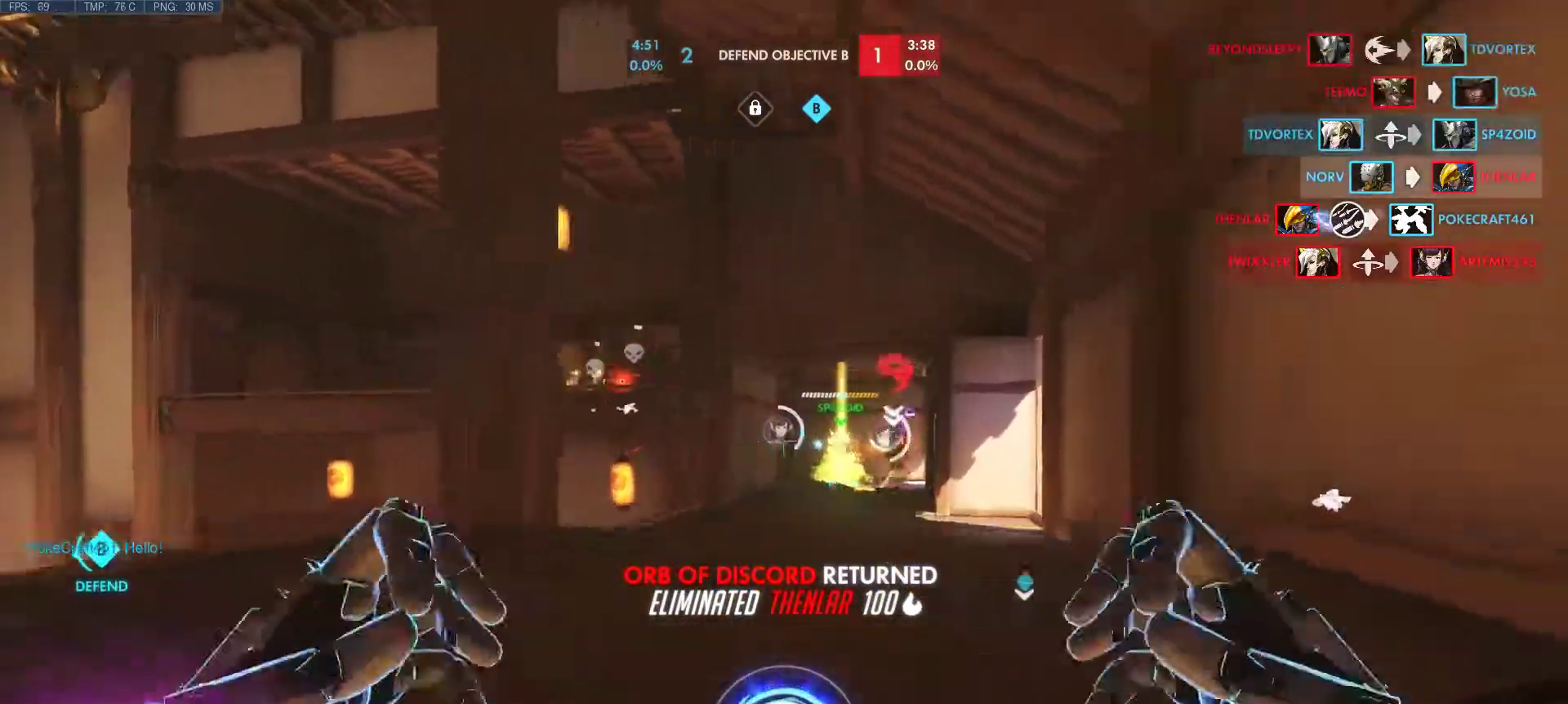
{"keys": ["a"], "mouse": [], "events": [[83, "a", "down"], [83, "d", "up"], [183, "mouse_left", "down"], [317, "w", "up"], [417, "mouse_left", "up"]]}
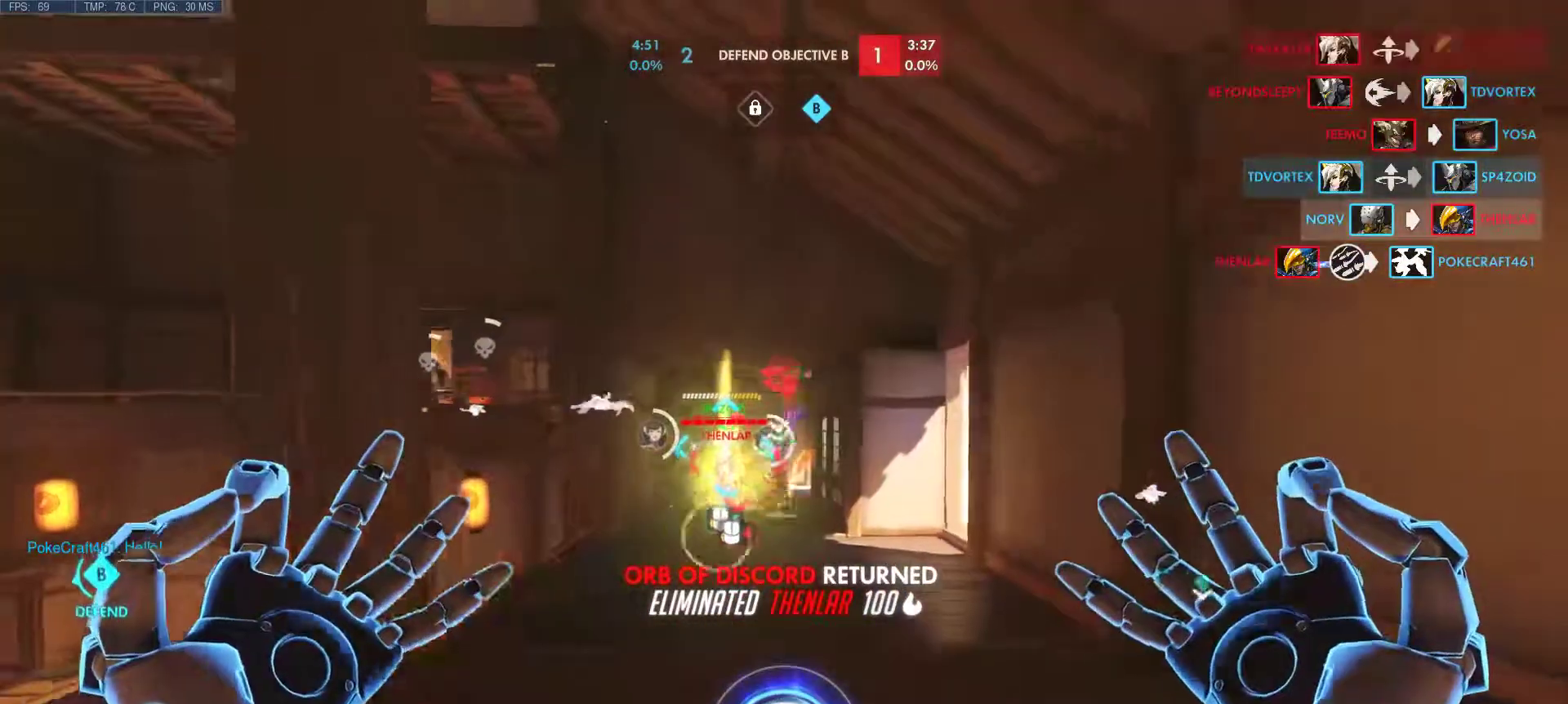
{"keys": ["d", "space", "w"], "mouse": ["left"], "events": [[50, "d", "down"], [150, "mouse_left", "down"], [250, "d", "up"], [333, "d", "down"], [333, "space", "down"], [333, "w", "down"], [383, "mouse_left", "up"], [483, "a", "up"], [483, "mouse_left", "down"]]}
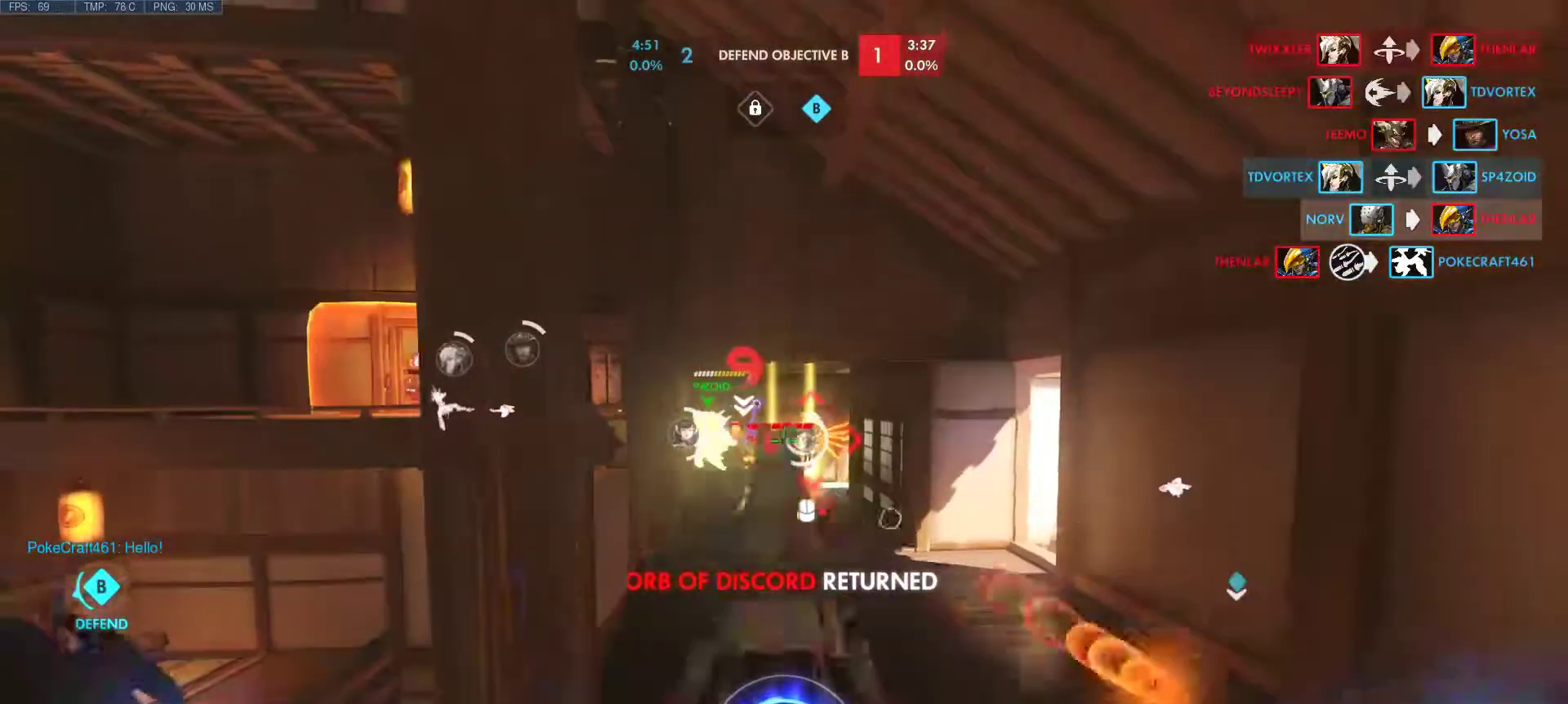
{"keys": ["d", "space"], "mouse": ["left"], "events": [[67, "space", "up"], [117, "w", "up"], [400, "space", "down"]]}
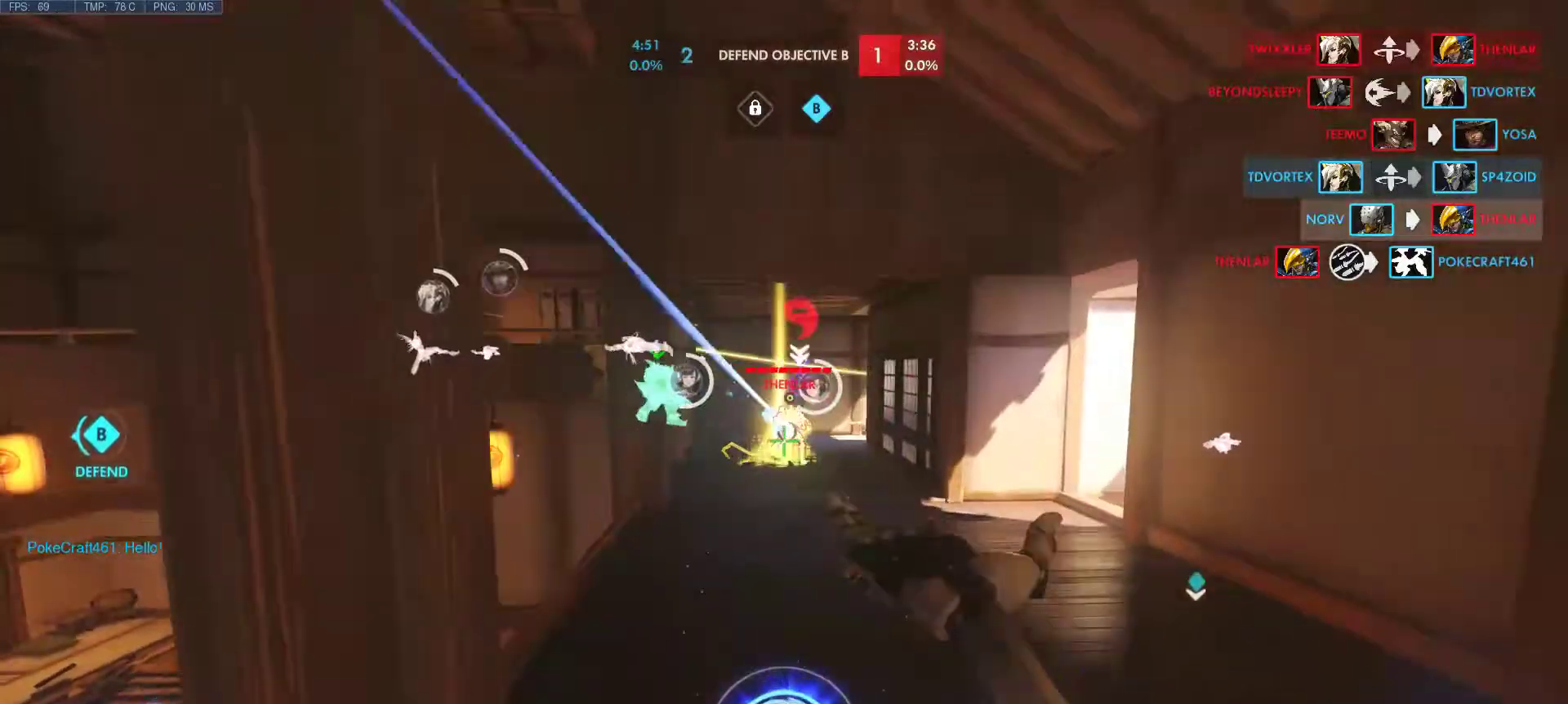
{"keys": ["d", "space"], "mouse": ["left"], "events": [[83, "w", "down"], [183, "mouse_mb4", "down"], [183, "space", "up"], [283, "mouse_mb4", "up"], [317, "w", "up"], [417, "space", "down"]]}
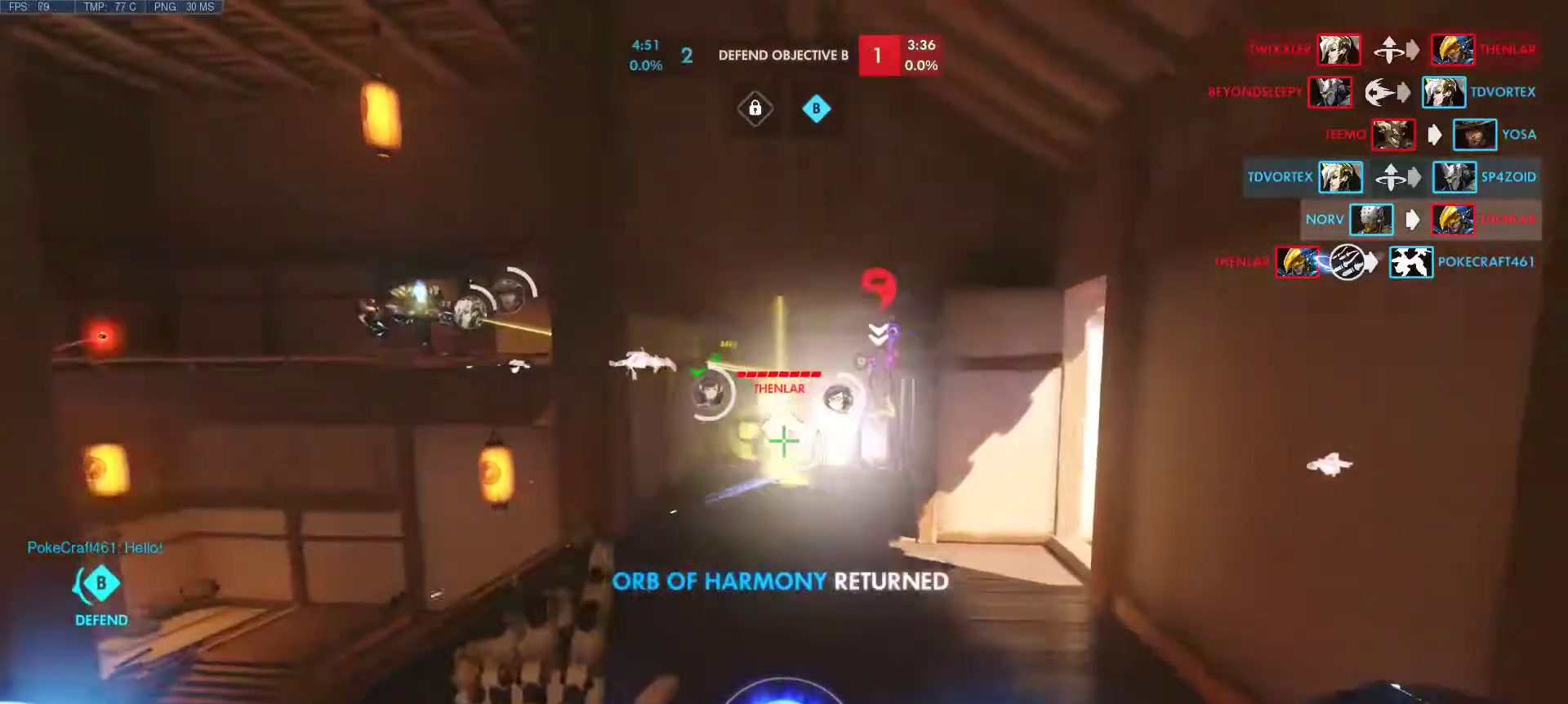
{"keys": ["a", "space"], "mouse": ["left"], "events": [[17, "s", "down"], [50, "a", "down"], [100, "space", "up"], [200, "s", "up"], [250, "d", "up"], [383, "mouse_mb4", "down"], [483, "mouse_mb4", "up"], [483, "space", "down"]]}
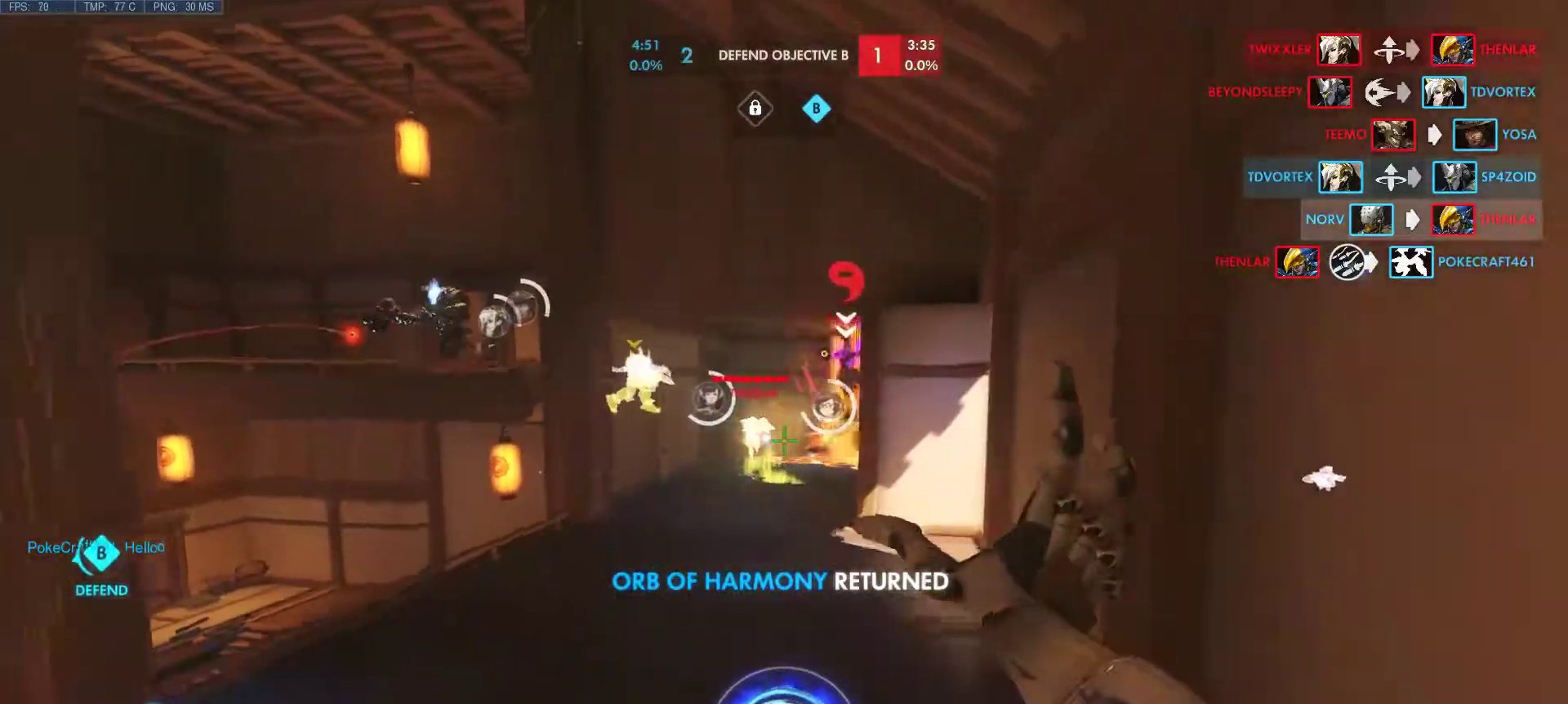
{"keys": ["a", "d"], "mouse": ["left"], "events": [[33, "d", "down"], [33, "w", "down"], [67, "mouse_left", "up"], [117, "space", "up"], [167, "mouse_mb4", "down"], [217, "d", "up"], [217, "w", "up"], [267, "mouse_mb4", "up"], [450, "d", "down"], [450, "mouse_left", "down"]]}
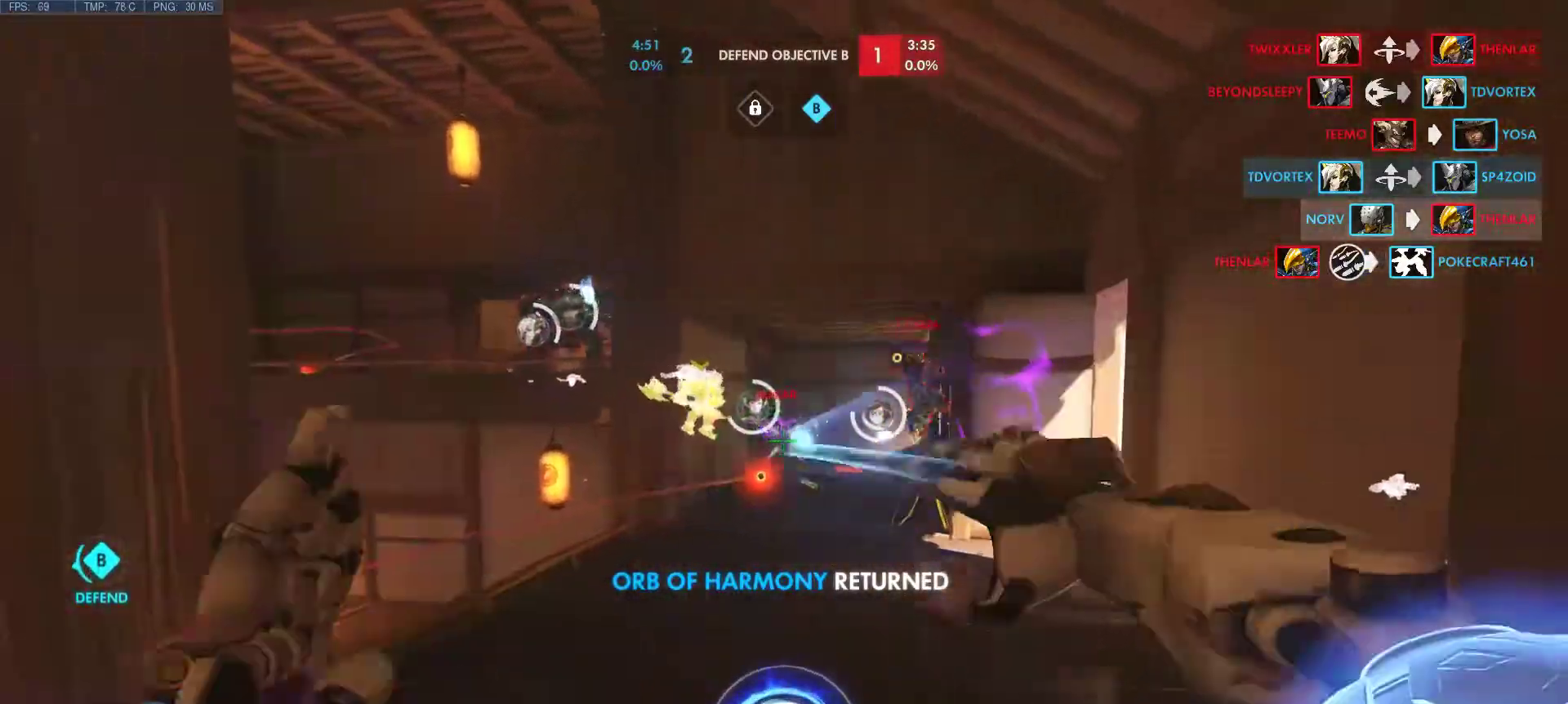
{"keys": ["a"], "mouse": [], "events": [[133, "s", "down"], [233, "space", "down"], [317, "s", "up"], [367, "d", "up"], [367, "space", "up"], [467, "mouse_left", "up"]]}
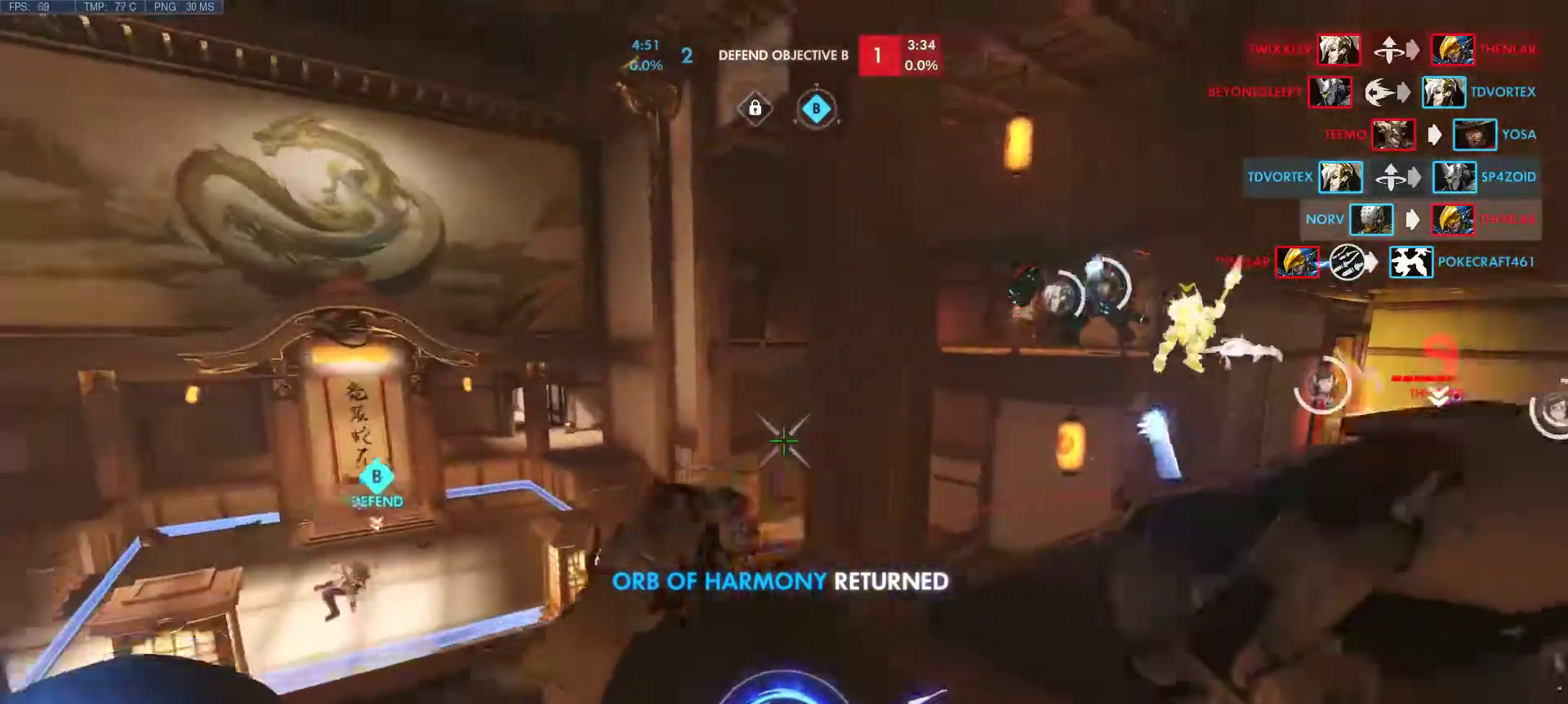
{"keys": ["d", "w"], "mouse": [], "events": [[150, "w", "down"], [250, "a", "up"], [300, "d", "down"]]}
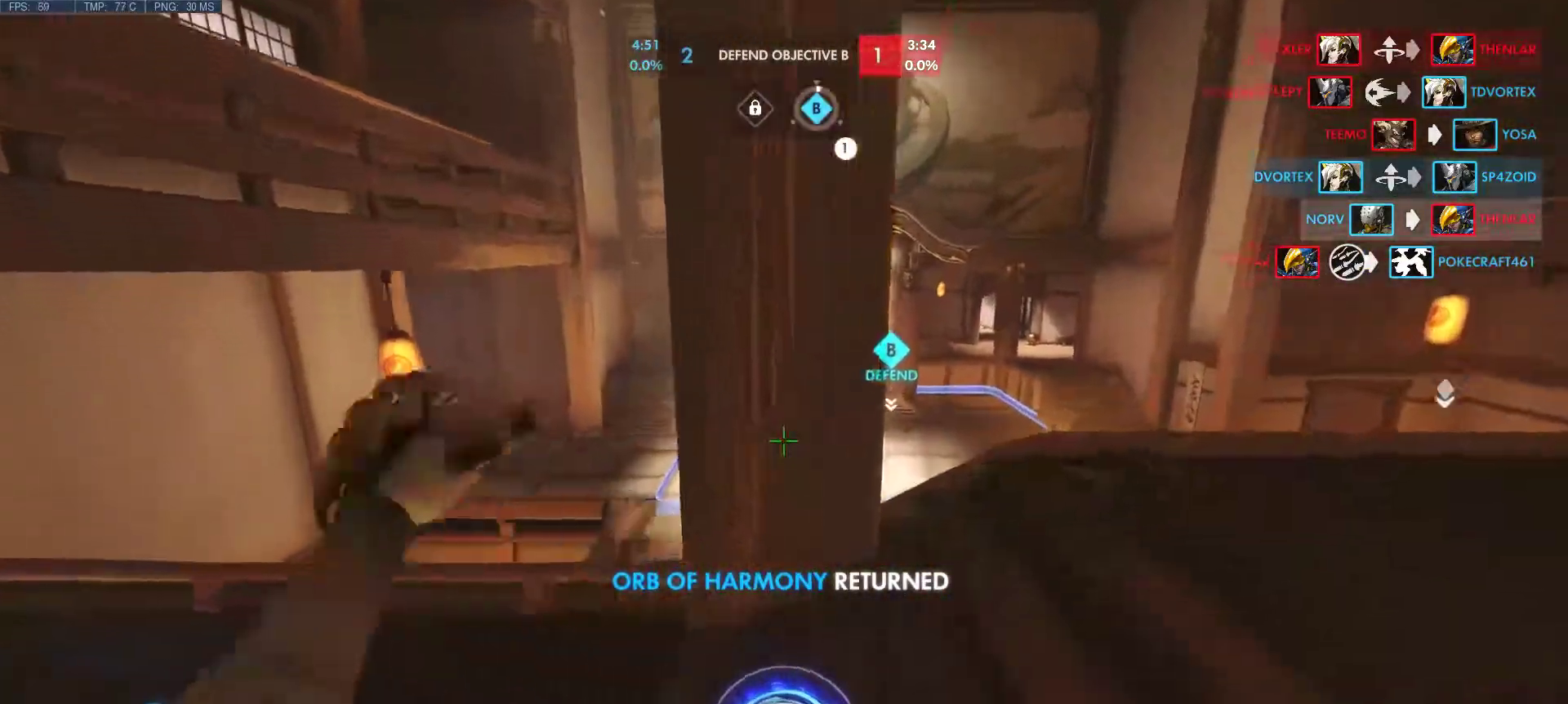
{"keys": ["w"], "mouse": [], "events": [[167, "space", "down"], [350, "space", "up"], [450, "d", "up"]]}
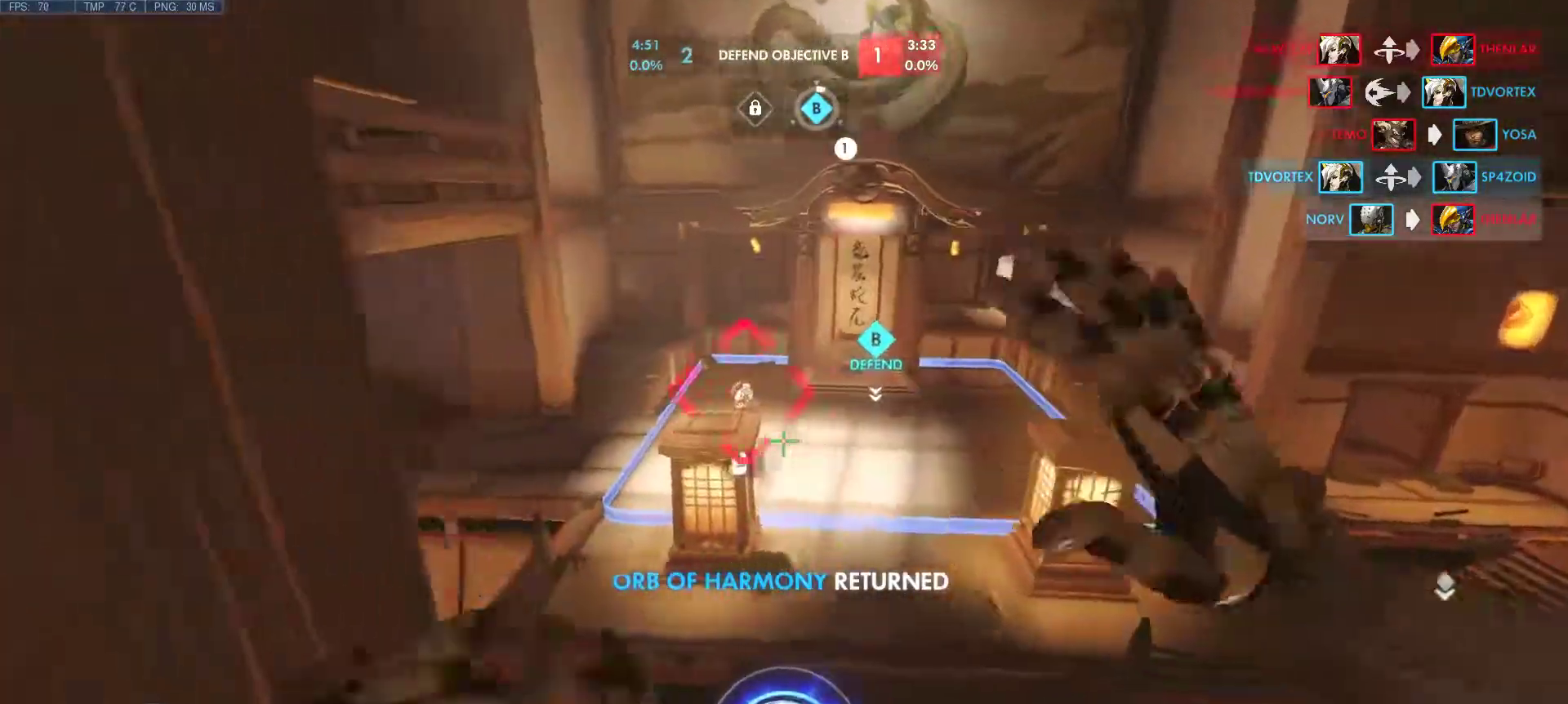
{"keys": ["d", "w"], "mouse": [], "events": [[50, "mouse_mb4", "down"], [183, "mouse_mb4", "up"], [283, "space", "down"], [317, "d", "down"], [317, "mouse_mb4", "down"], [417, "space", "up"], [467, "mouse_mb4", "up"]]}
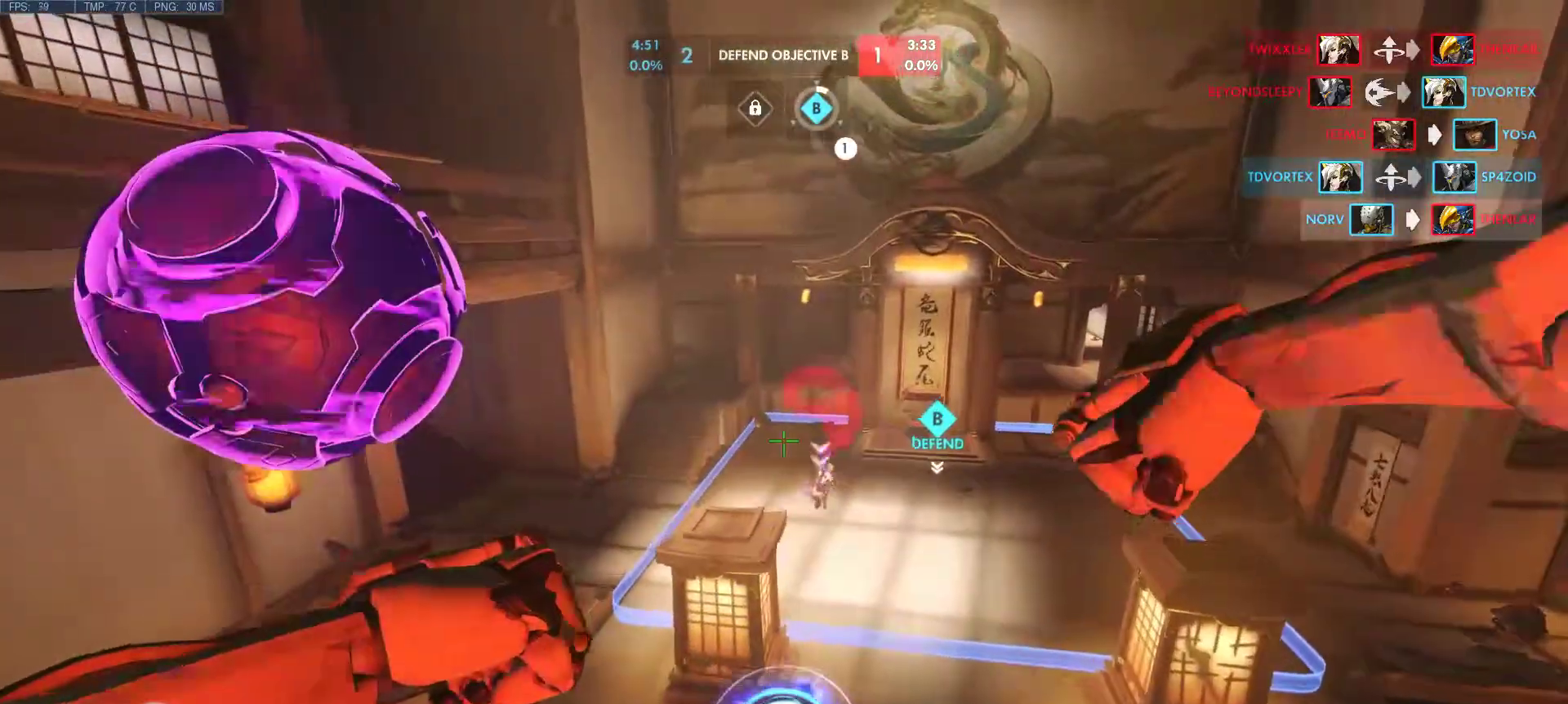
{"keys": ["w"], "mouse": ["left"], "events": [[50, "d", "up"], [100, "mouse_left", "down"]]}
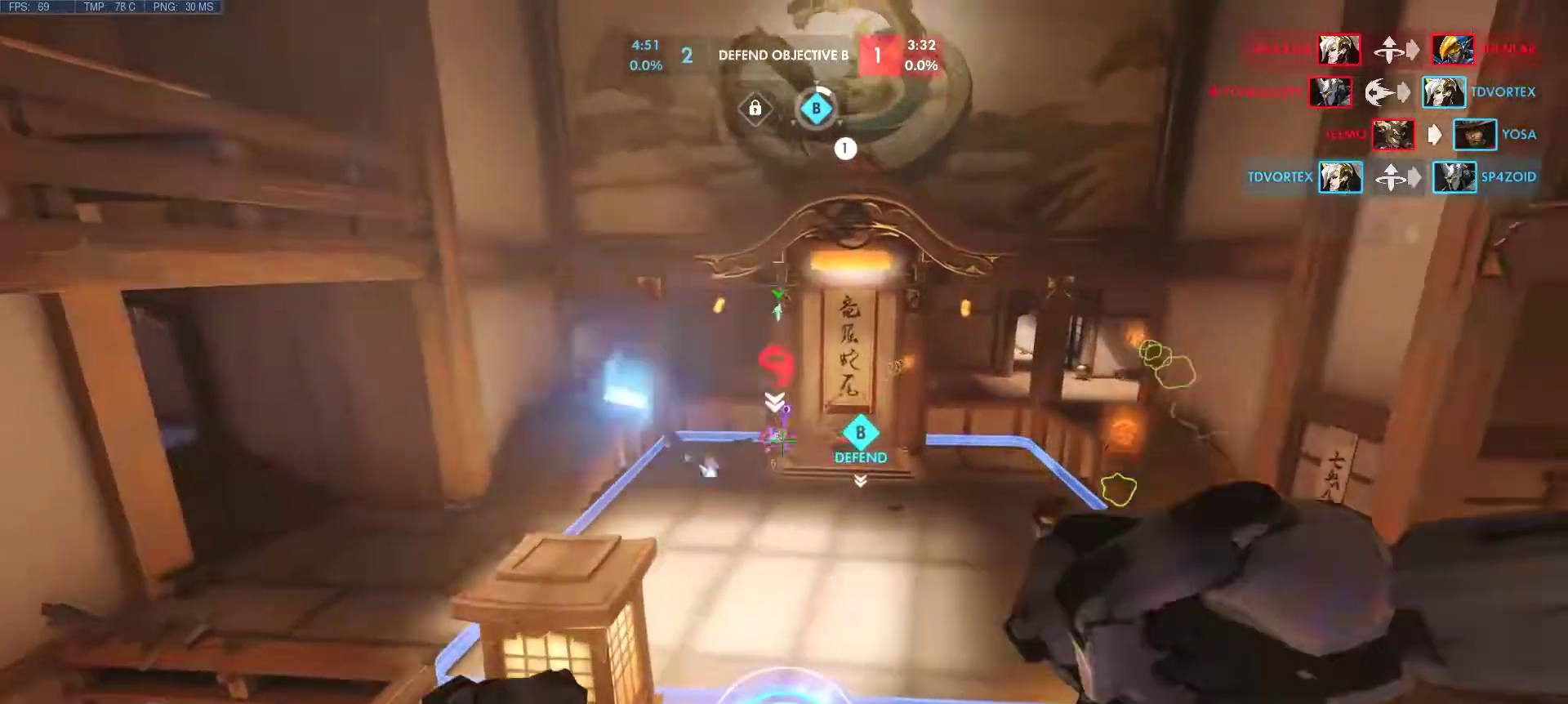
{"keys": ["w"], "mouse": ["left"], "events": []}
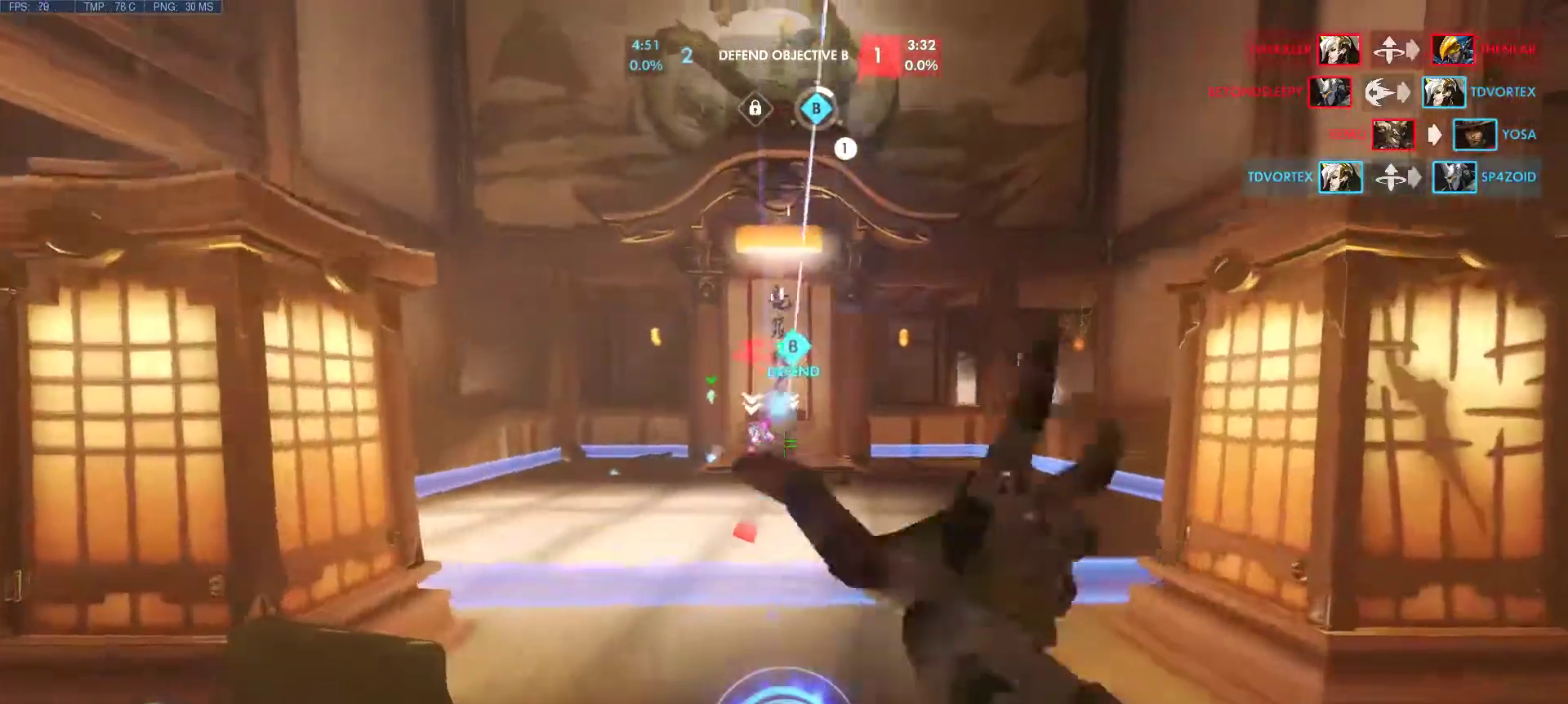
{"keys": ["d", "w"], "mouse": ["left"], "events": [[133, "a", "down"], [183, "space", "down"], [317, "space", "up"], [367, "a", "up"], [417, "d", "down"]]}
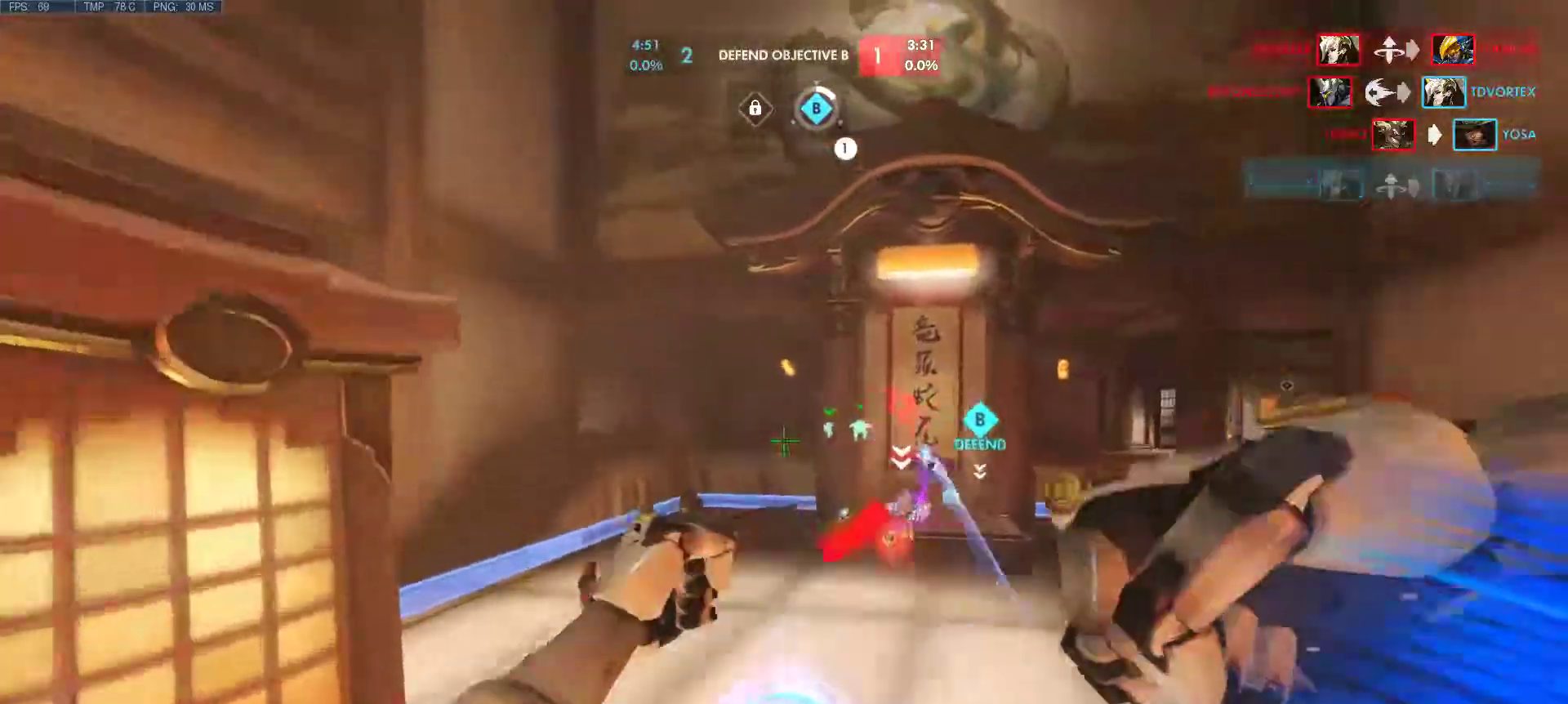
{"keys": ["a"], "mouse": ["left"], "events": [[333, "a", "down"], [383, "d", "up"], [433, "w", "up"]]}
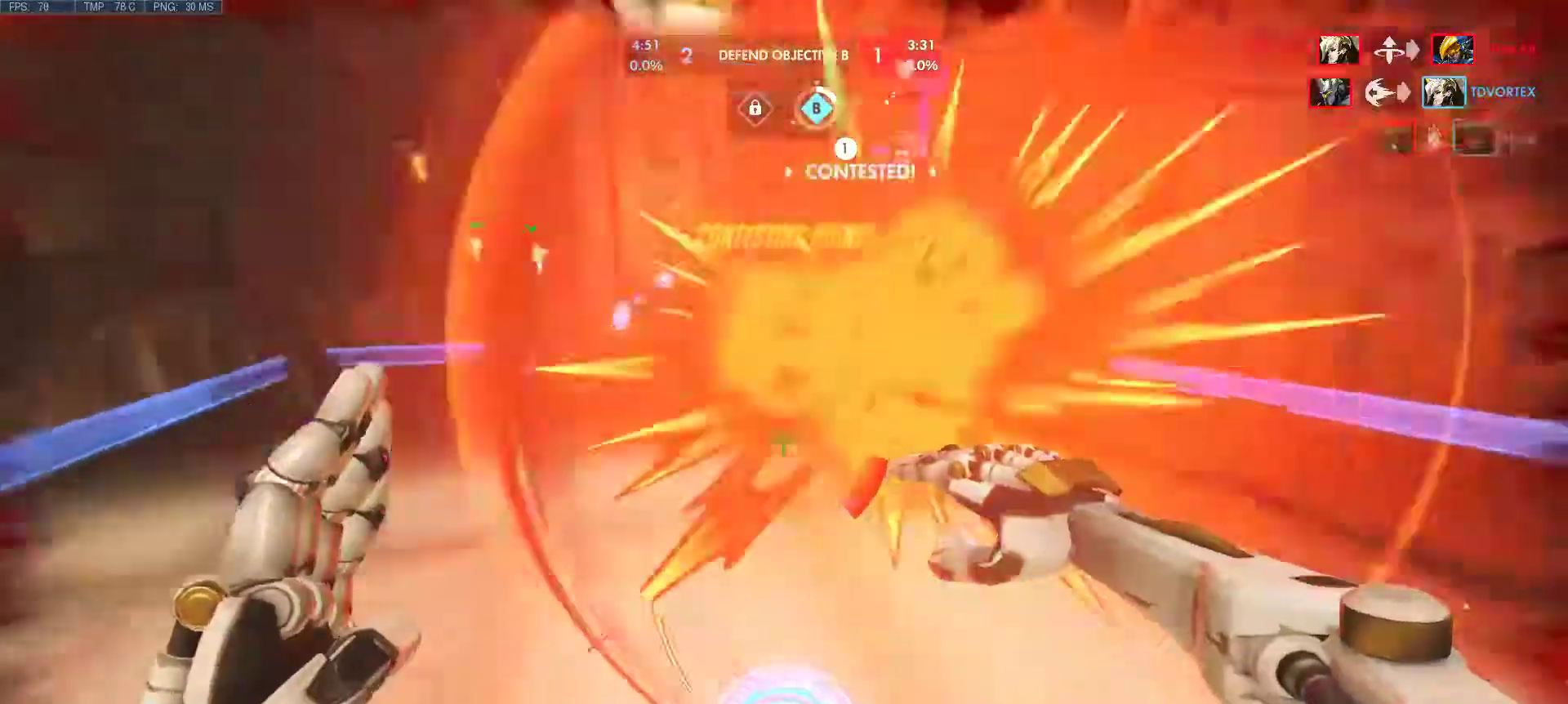
{"keys": ["a"], "mouse": ["left"], "events": [[167, "d", "down"], [167, "s", "down"], [400, "d", "up"], [400, "s", "up"]]}
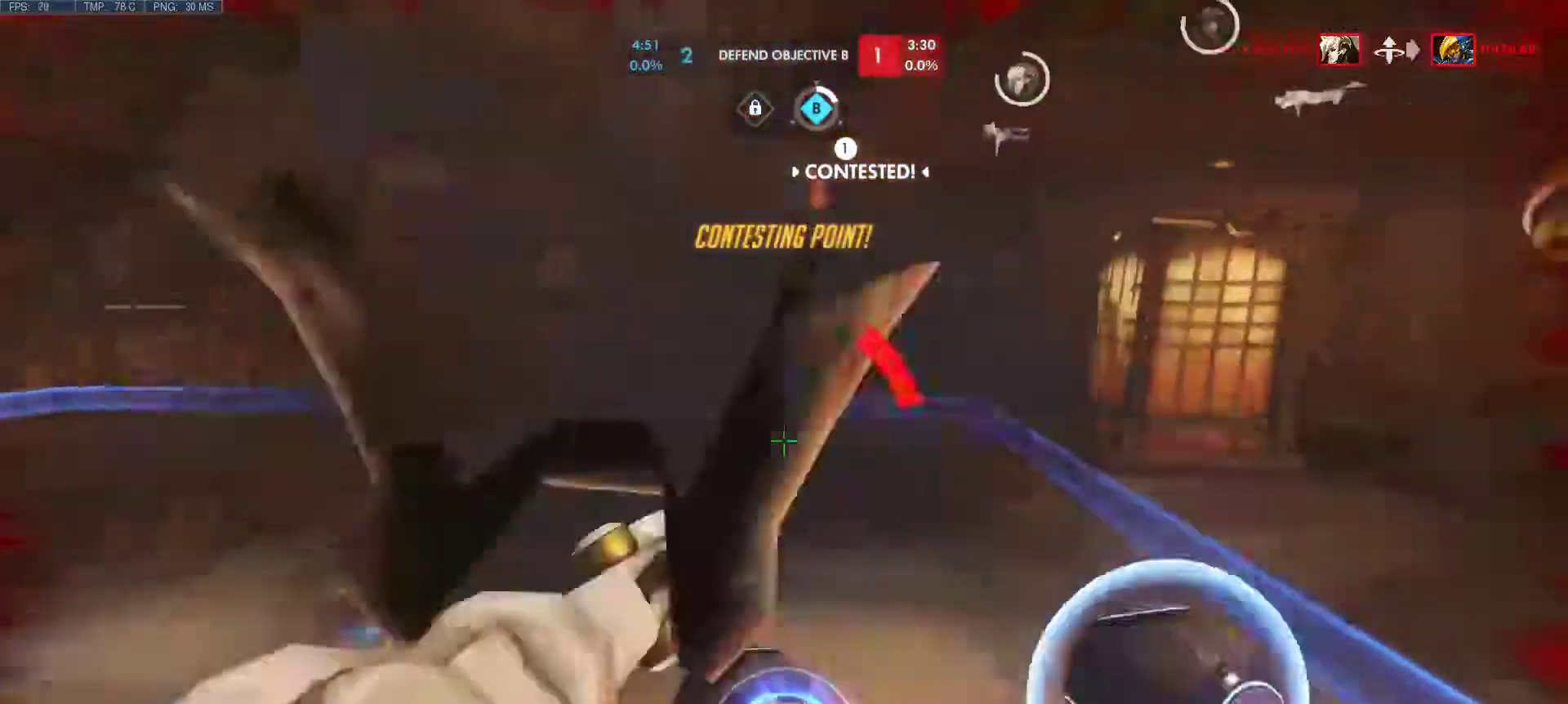
{"keys": [], "mouse": [], "events": [[133, "mouse_left", "up"], [467, "a", "up"]]}